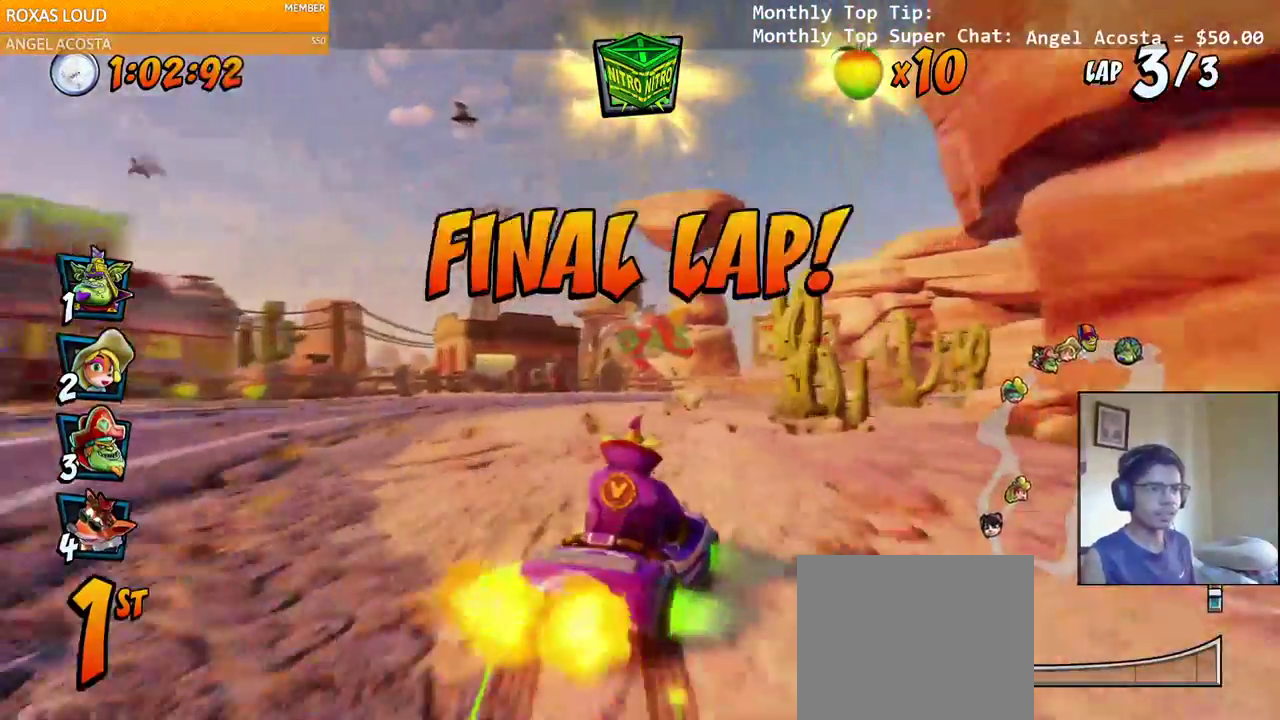
Gameplay with a controller (PlayStation layout); each line is a JSON object with the inputs held at the frame after it (dt_ms = milliseconds from this image to that frame). "events" lists button and stick changes between this image and that frame as [ms after this image, input, new state], when the widget could be followed in between.
{"dt_ms": 500, "buttons": ["CROSS", "DPAD_DOWN", "DPAD_RIGHT"], "left_stick": "left", "right_stick": "left", "events": [[250, "DPAD_RIGHT", "down"], [300, "DPAD_DOWN", "down"], [317, "R2", "down"], [433, "R2", "up"]]}
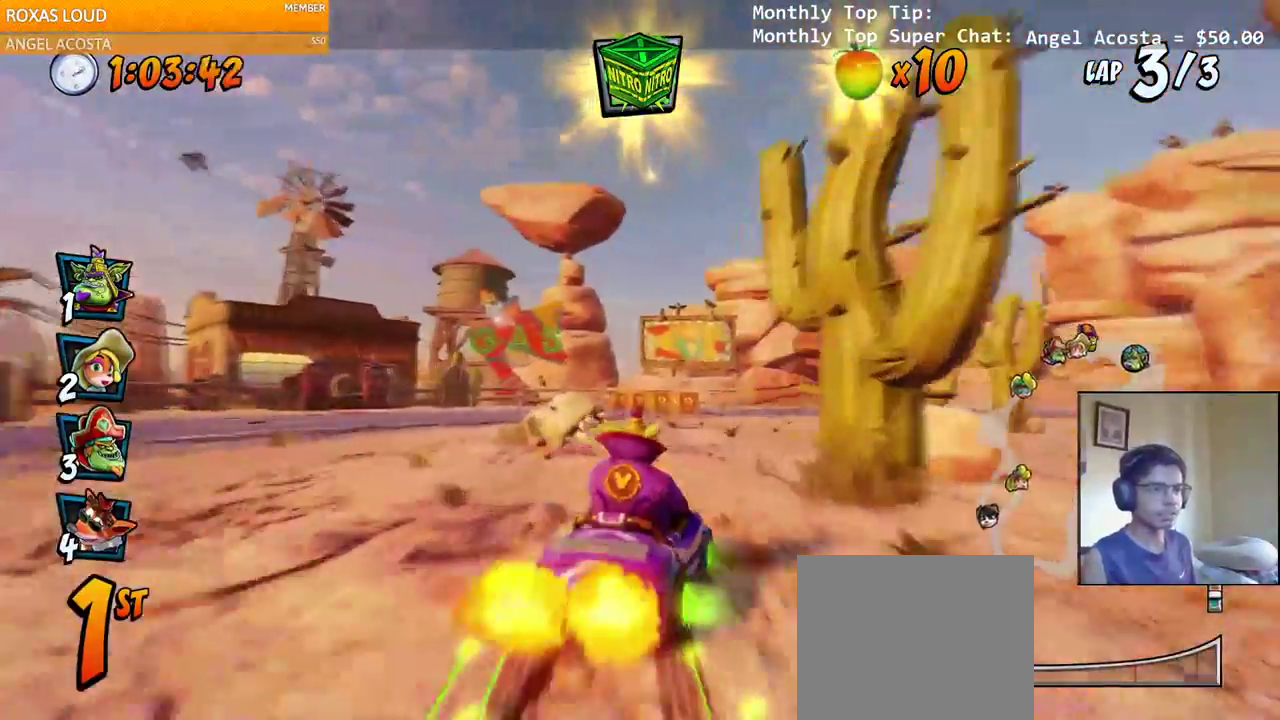
{"dt_ms": 500, "buttons": ["CROSS", "SQUARE", "R2", "DPAD_DOWN", "DPAD_RIGHT"], "left_stick": "left", "right_stick": "left", "events": [[17, "DPAD_DOWN", "up"], [50, "DPAD_RIGHT", "up"], [200, "DPAD_RIGHT", "down"], [217, "DPAD_DOWN", "down"], [333, "R2", "down"], [350, "SQUARE", "down"], [367, "CROSS", "up"], [500, "CROSS", "down"]]}
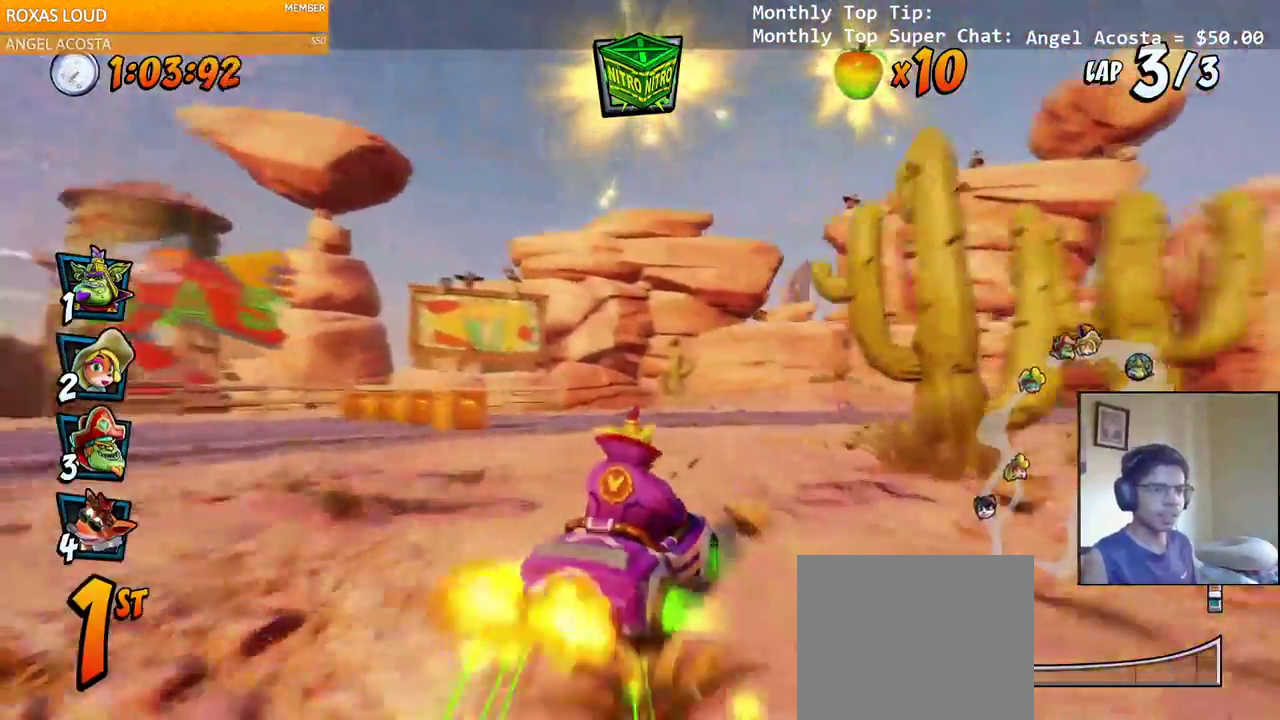
{"dt_ms": 500, "buttons": ["CROSS", "R2", "DPAD_DOWN", "DPAD_RIGHT"], "left_stick": "center", "right_stick": "left", "events": [[17, "SQUARE", "up"], [33, "R2", "up"], [333, "R2", "down"], [500, "left_stick", "center"]]}
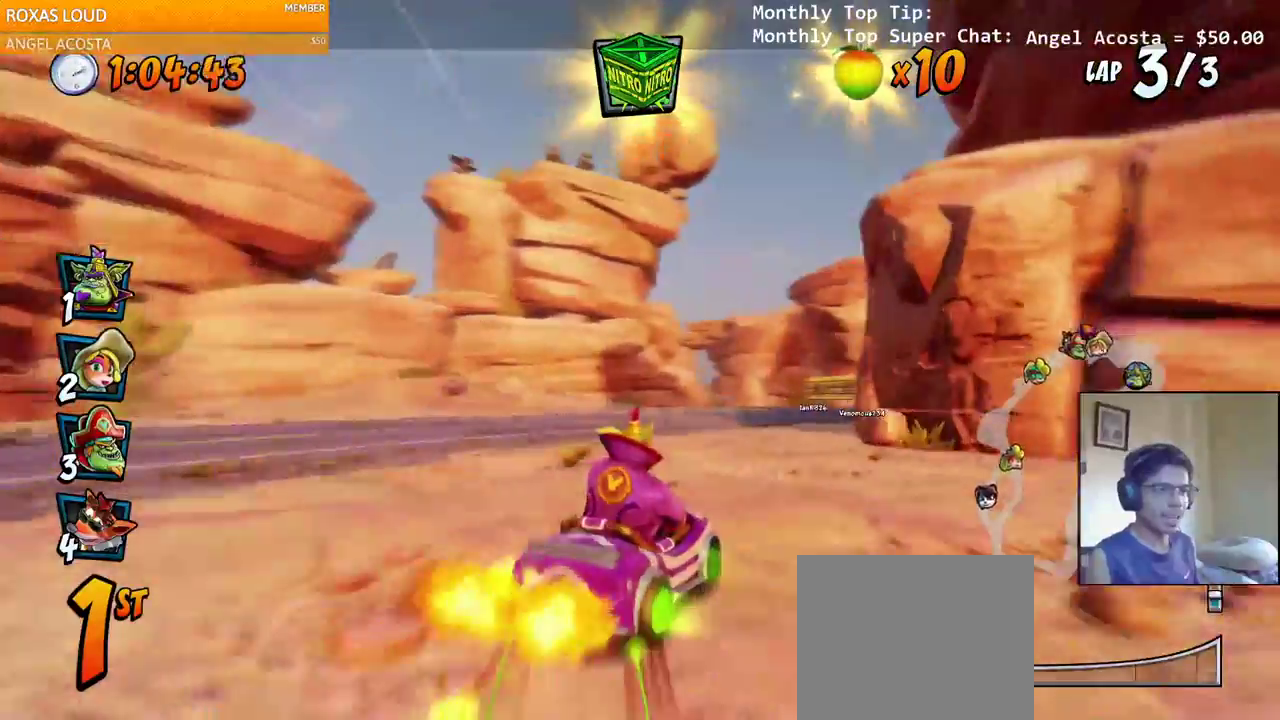
{"dt_ms": 500, "buttons": ["CROSS", "R2", "DPAD_RIGHT"], "left_stick": "center", "right_stick": "up", "events": [[17, "DPAD_DOWN", "up"], [33, "DPAD_RIGHT", "up"], [33, "right_stick", "up"], [83, "DPAD_LEFT", "down"], [350, "DPAD_LEFT", "up"], [350, "DPAD_RIGHT", "down"]]}
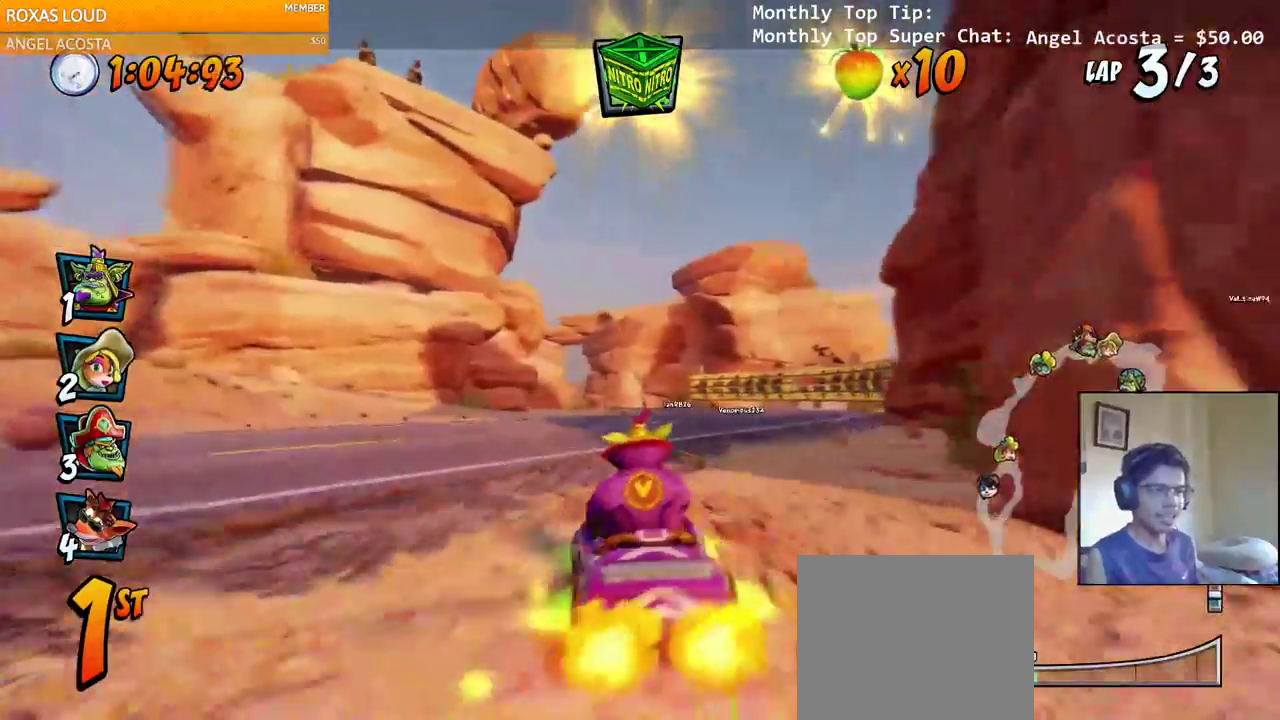
{"dt_ms": 500, "buttons": ["CROSS", "R2", "DPAD_RIGHT"], "left_stick": "center", "right_stick": "up-left", "events": [[383, "right_stick", "up-left"]]}
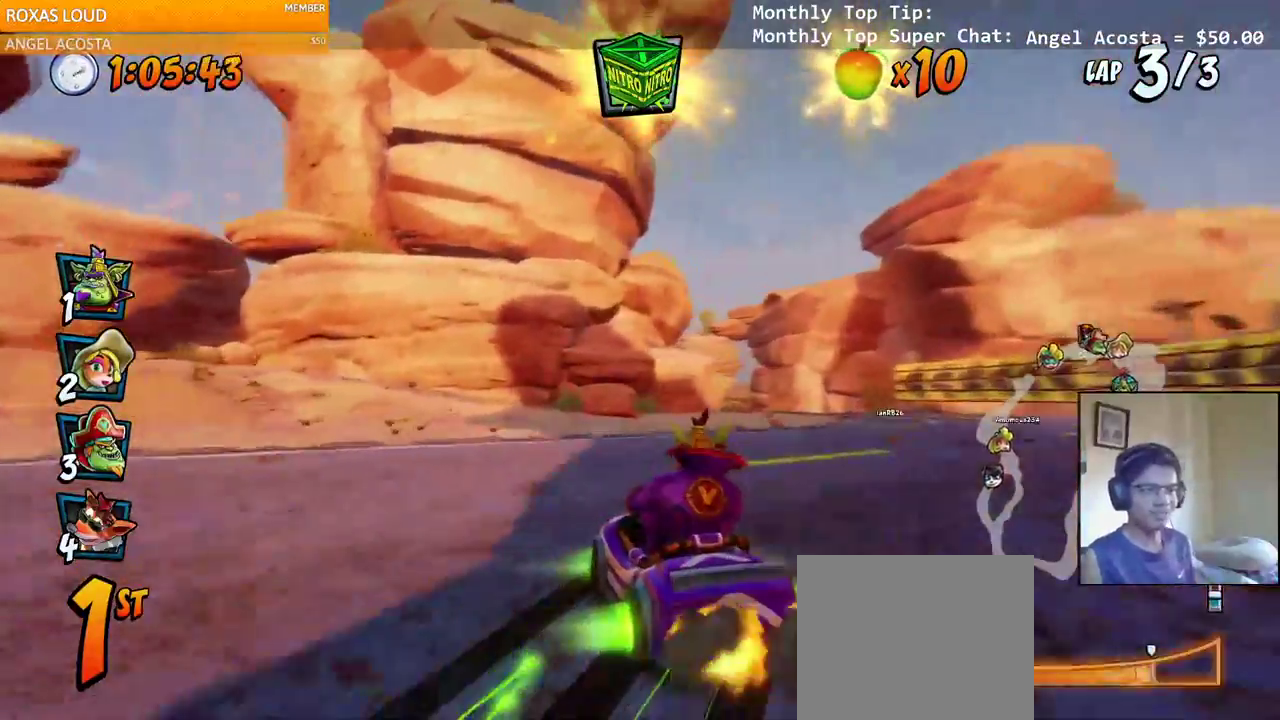
{"dt_ms": 1000, "buttons": ["CROSS", "R2", "DPAD_LEFT"], "left_stick": "center", "right_stick": "left"}
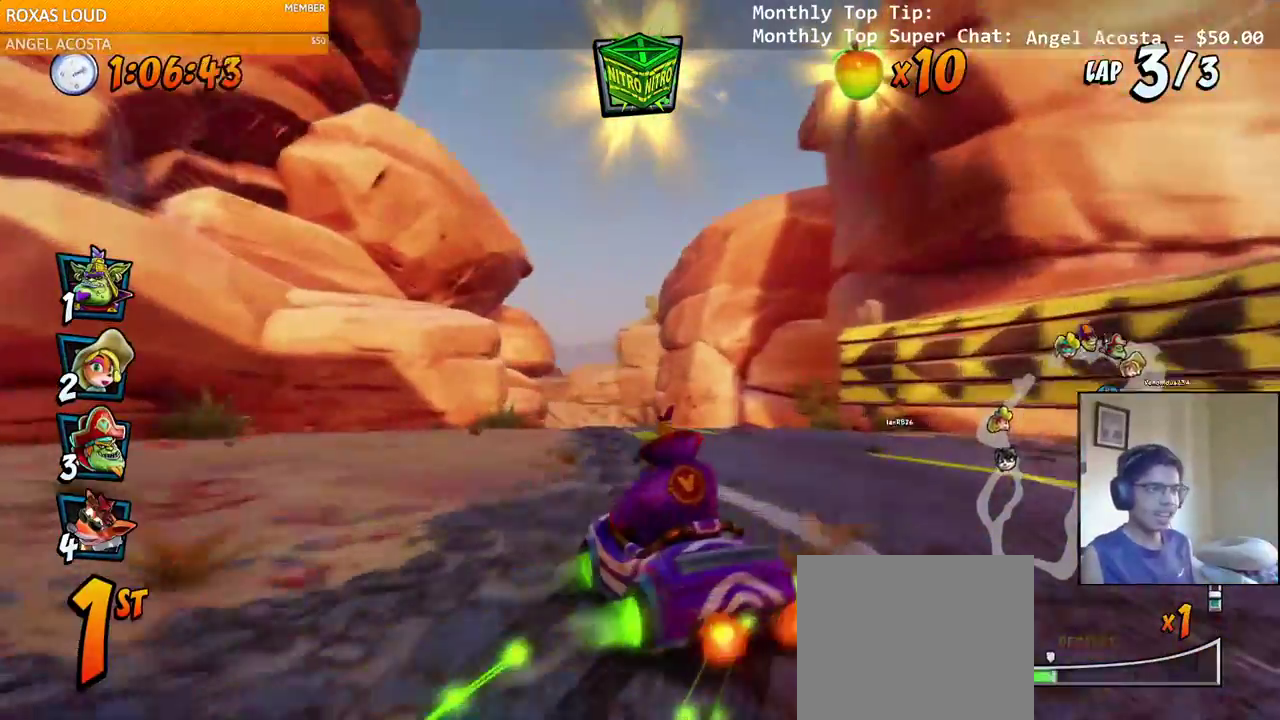
{"dt_ms": 500, "buttons": ["CROSS", "R2", "DPAD_RIGHT"], "left_stick": "center", "right_stick": "left", "events": [[250, "DPAD_DOWN", "down"], [250, "DPAD_LEFT", "up"], [267, "DPAD_RIGHT", "down"], [300, "DPAD_DOWN", "up"]]}
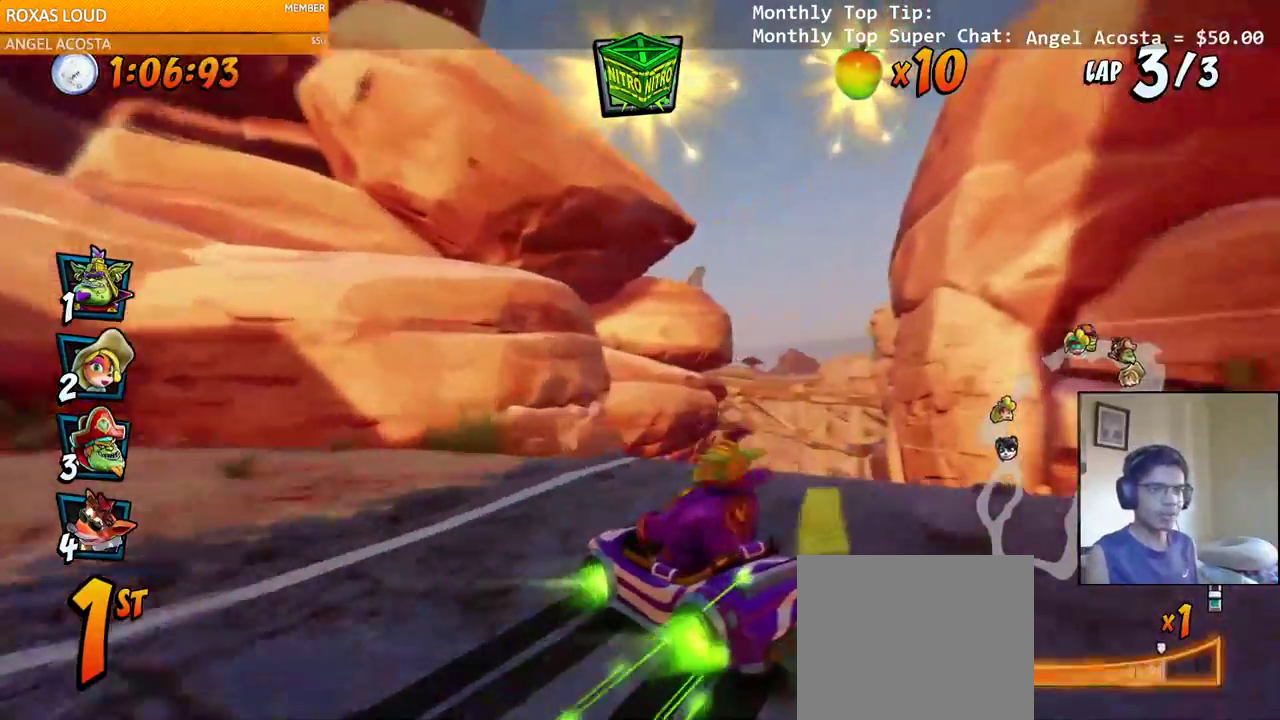
{"dt_ms": 500, "buttons": ["CROSS", "R2", "DPAD_DOWN", "DPAD_RIGHT"], "left_stick": "center", "right_stick": "left", "events": [[33, "L1", "down"], [67, "DPAD_UP", "down"], [150, "DPAD_UP", "up"], [233, "L1", "up"], [300, "DPAD_DOWN", "down"], [367, "DPAD_DOWN", "up"], [433, "DPAD_DOWN", "down"]]}
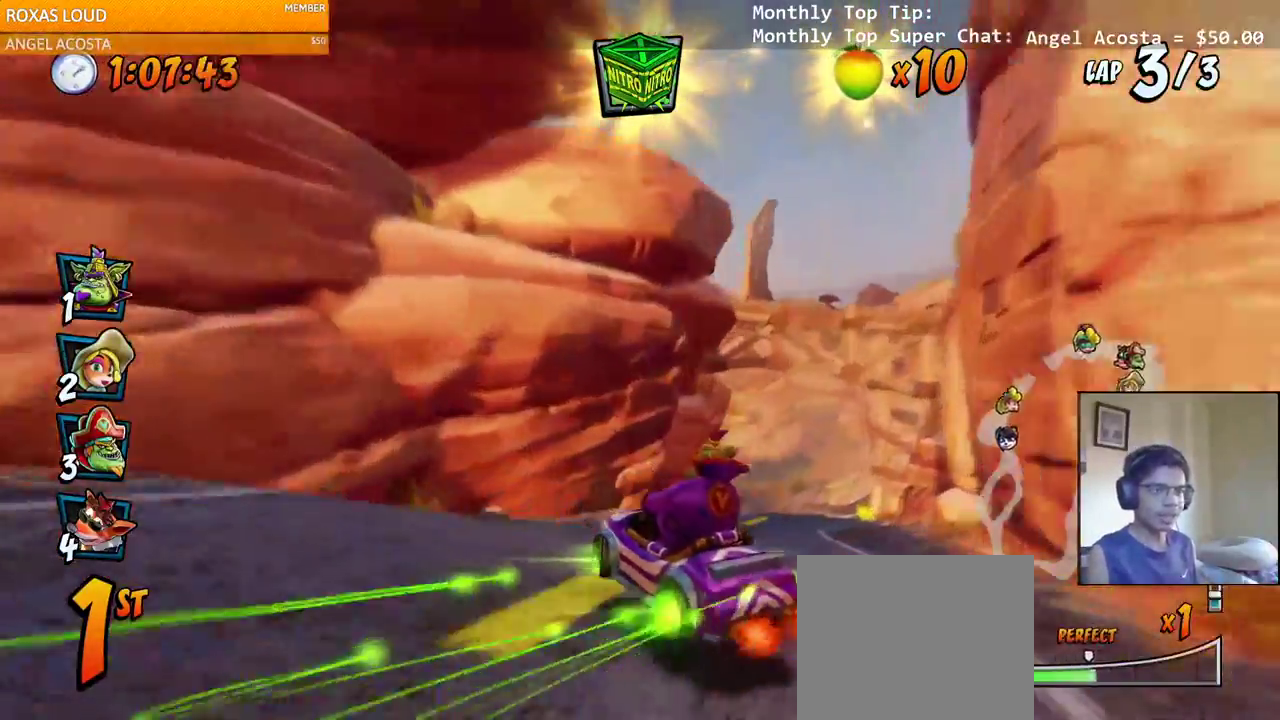
{"dt_ms": 500, "buttons": ["CROSS", "L1", "R2", "DPAD_DOWN", "DPAD_RIGHT"], "left_stick": "center", "right_stick": "left", "events": [[67, "DPAD_DOWN", "up"], [200, "DPAD_DOWN", "down"], [467, "L1", "down"]]}
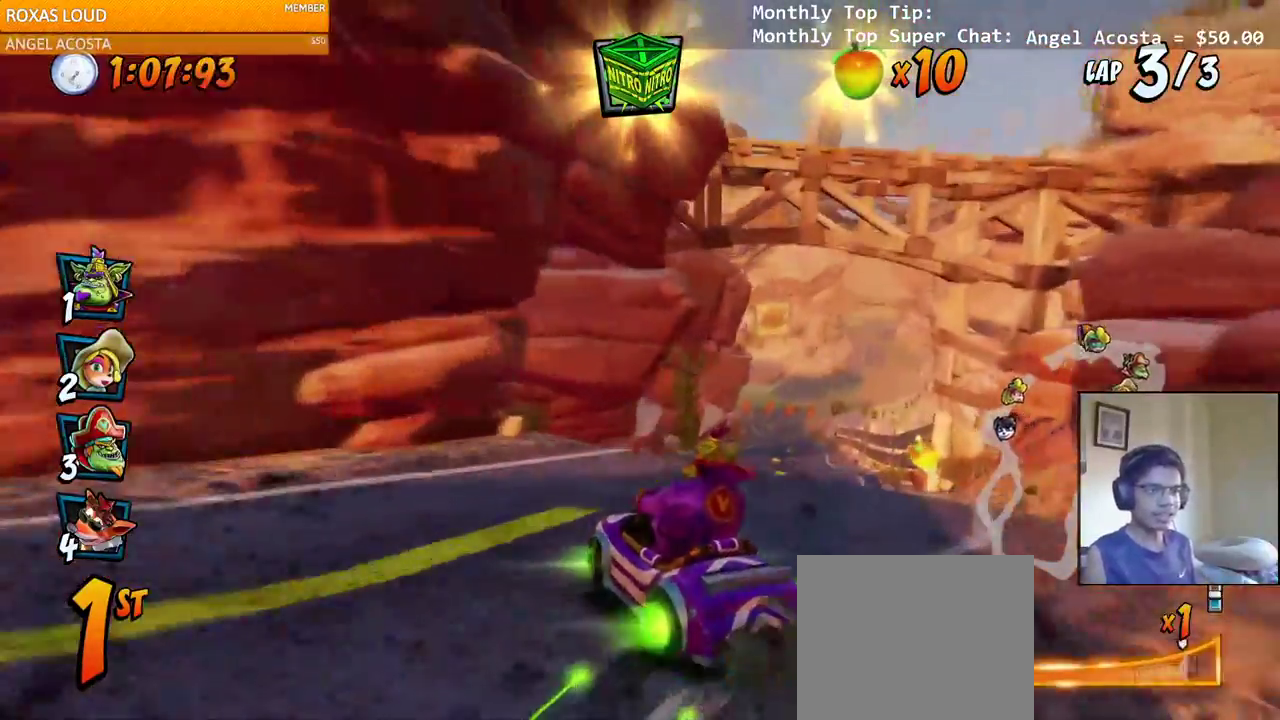
{"dt_ms": 500, "buttons": ["CROSS", "R2", "DPAD_DOWN", "DPAD_RIGHT"], "left_stick": "center", "right_stick": "left", "events": [[17, "DPAD_DOWN", "up"], [183, "L1", "up"], [250, "DPAD_DOWN", "down"]]}
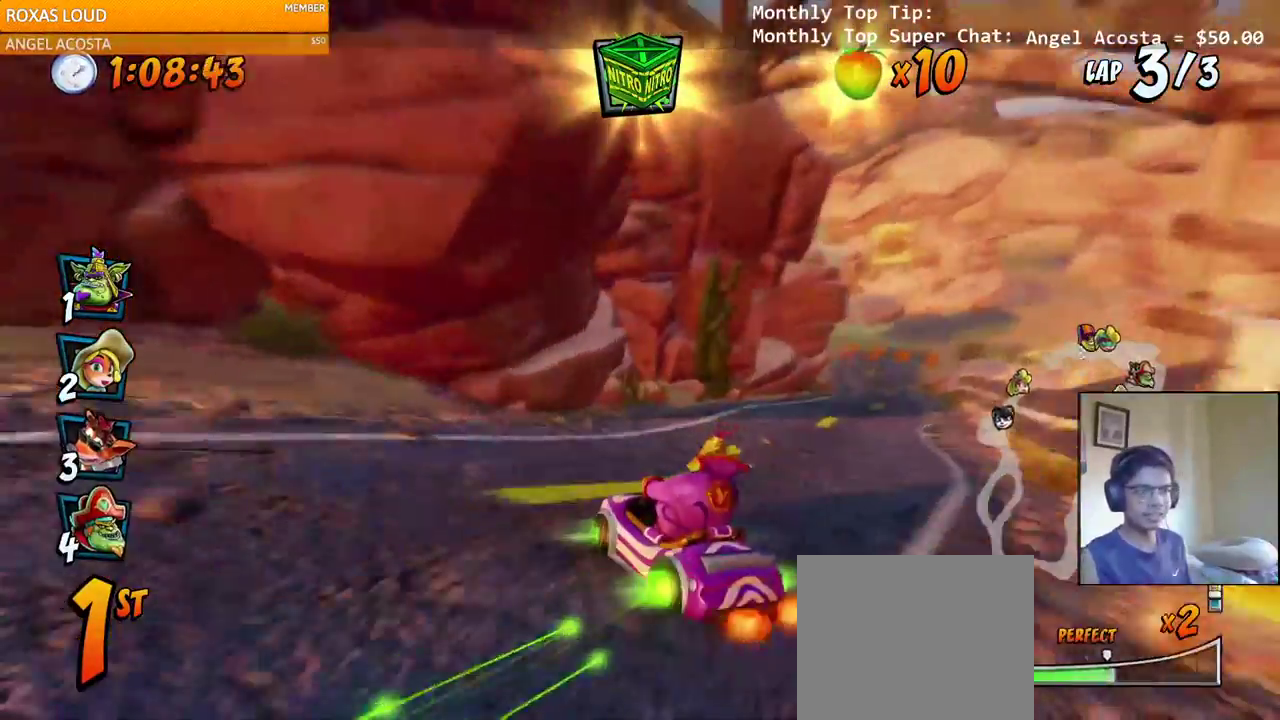
{"dt_ms": 500, "buttons": ["CROSS", "L1", "R2", "DPAD_RIGHT"], "left_stick": "center", "right_stick": "left", "events": [[367, "L1", "down"], [383, "DPAD_DOWN", "up"], [433, "R2", "up"], [483, "R2", "down"]]}
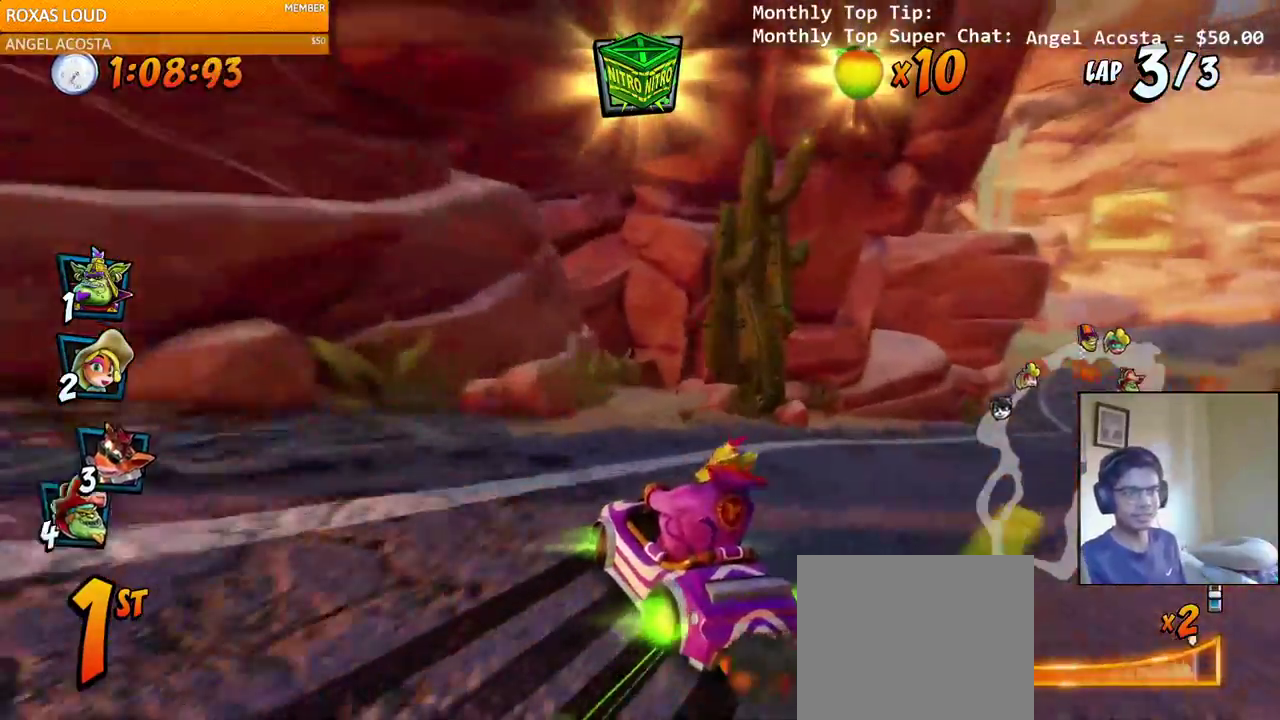
{"dt_ms": 500, "buttons": ["CROSS"], "left_stick": "center", "right_stick": "left"}
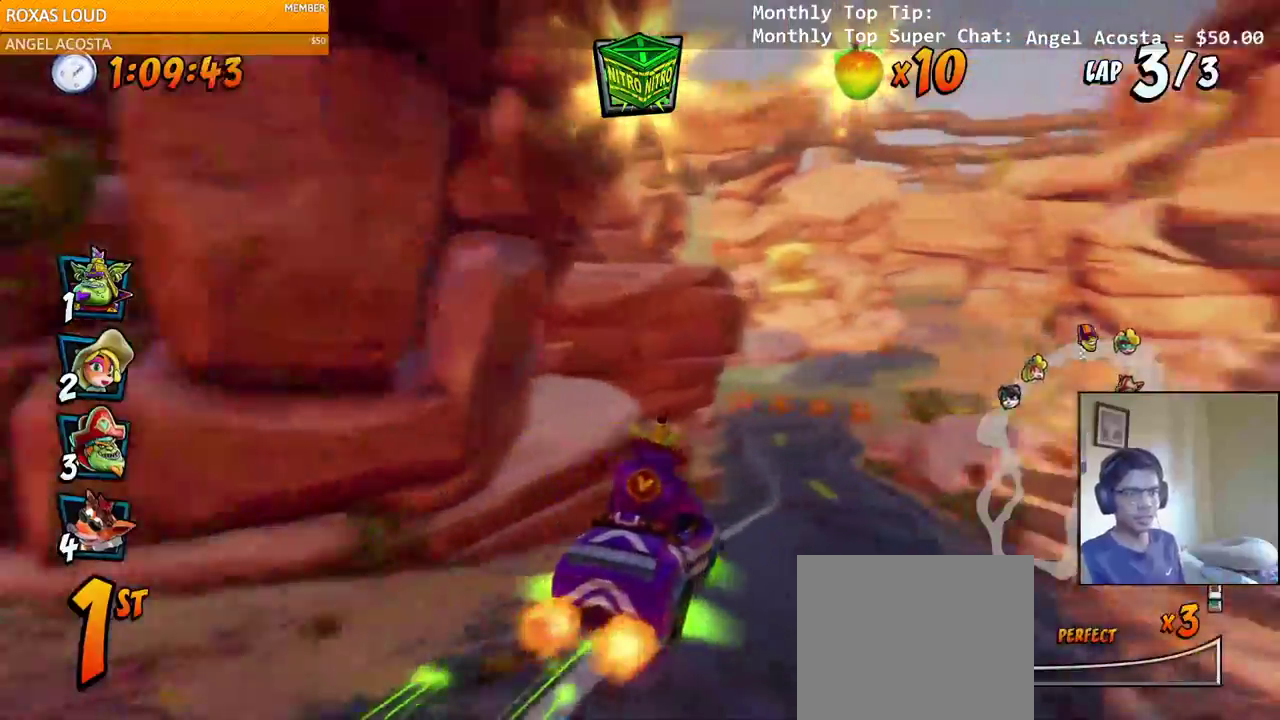
{"dt_ms": 500, "buttons": ["CROSS", "R2"], "left_stick": "center", "right_stick": "left", "events": [[167, "DPAD_LEFT", "down"], [250, "R2", "down"], [317, "DPAD_LEFT", "up"]]}
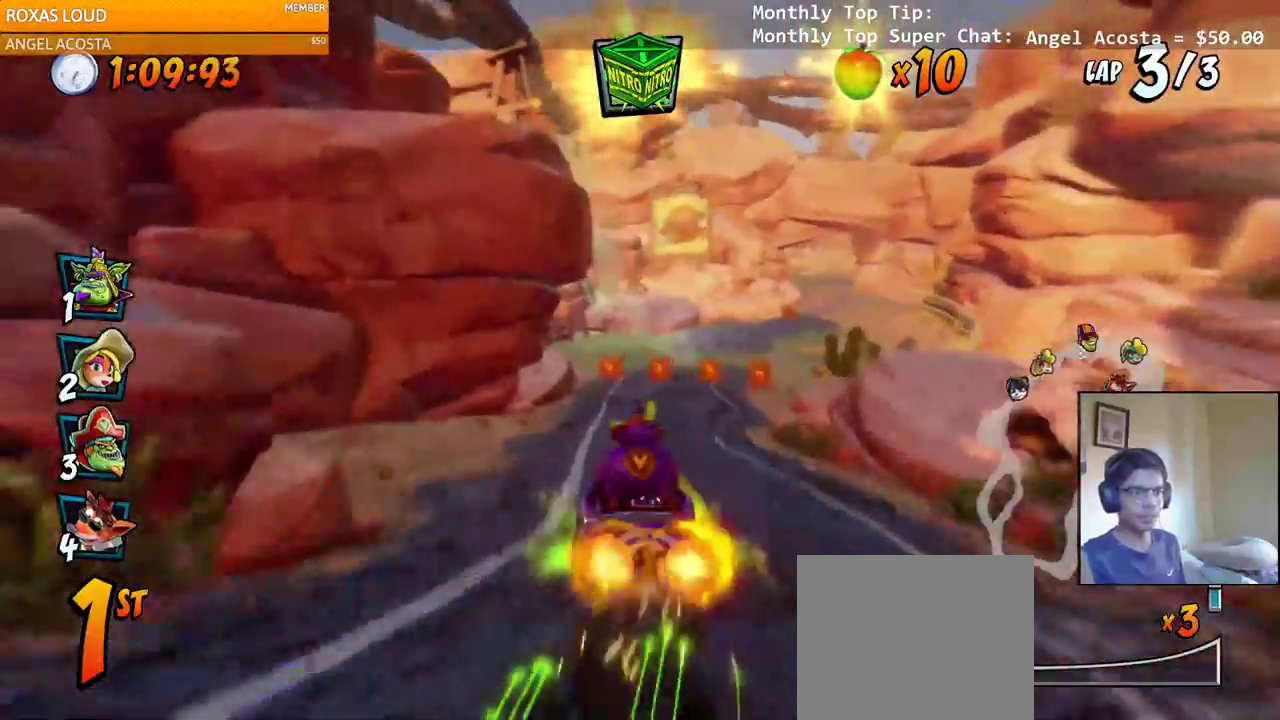
{"dt_ms": 500, "buttons": ["CROSS", "R2", "DPAD_UP", "DPAD_RIGHT"], "left_stick": "center", "right_stick": "center", "events": [[200, "DPAD_UP", "down"], [217, "DPAD_RIGHT", "down"], [500, "right_stick", "center"]]}
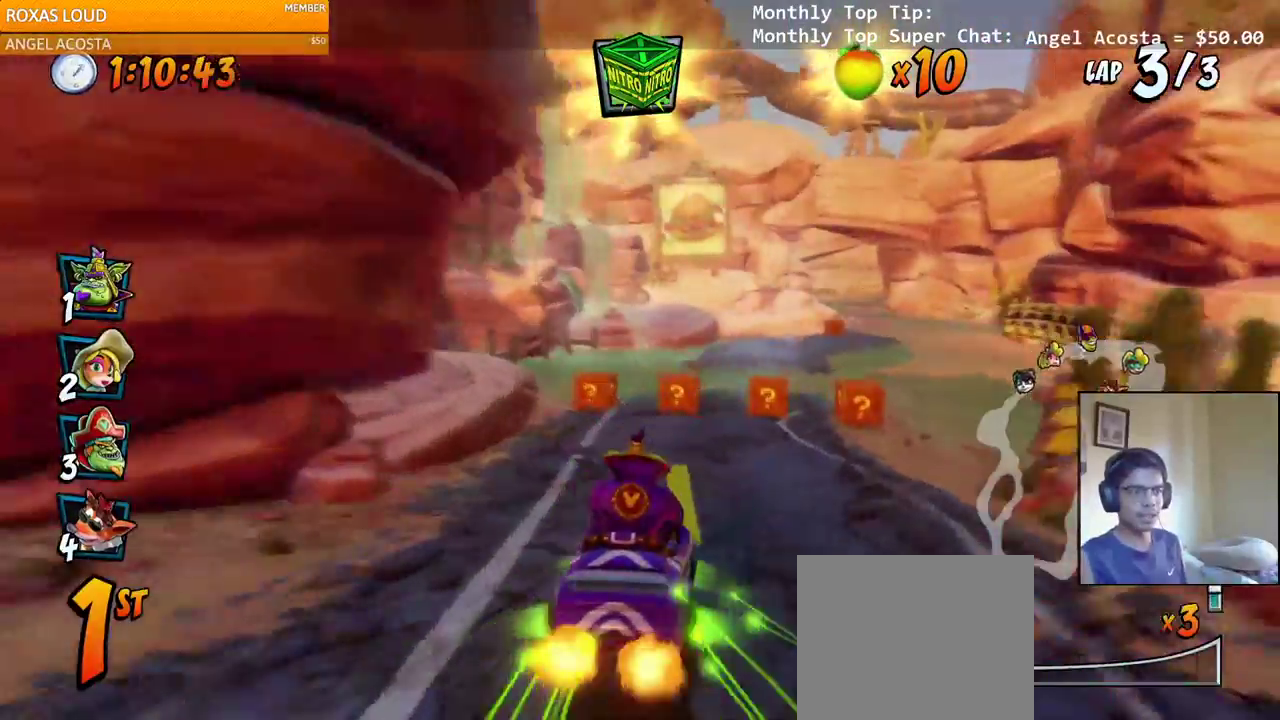
{"dt_ms": 500, "buttons": ["CROSS", "R2", "DPAD_UP", "DPAD_LEFT"], "left_stick": "center", "right_stick": "center", "events": [[433, "DPAD_LEFT", "down"], [433, "DPAD_RIGHT", "up"]]}
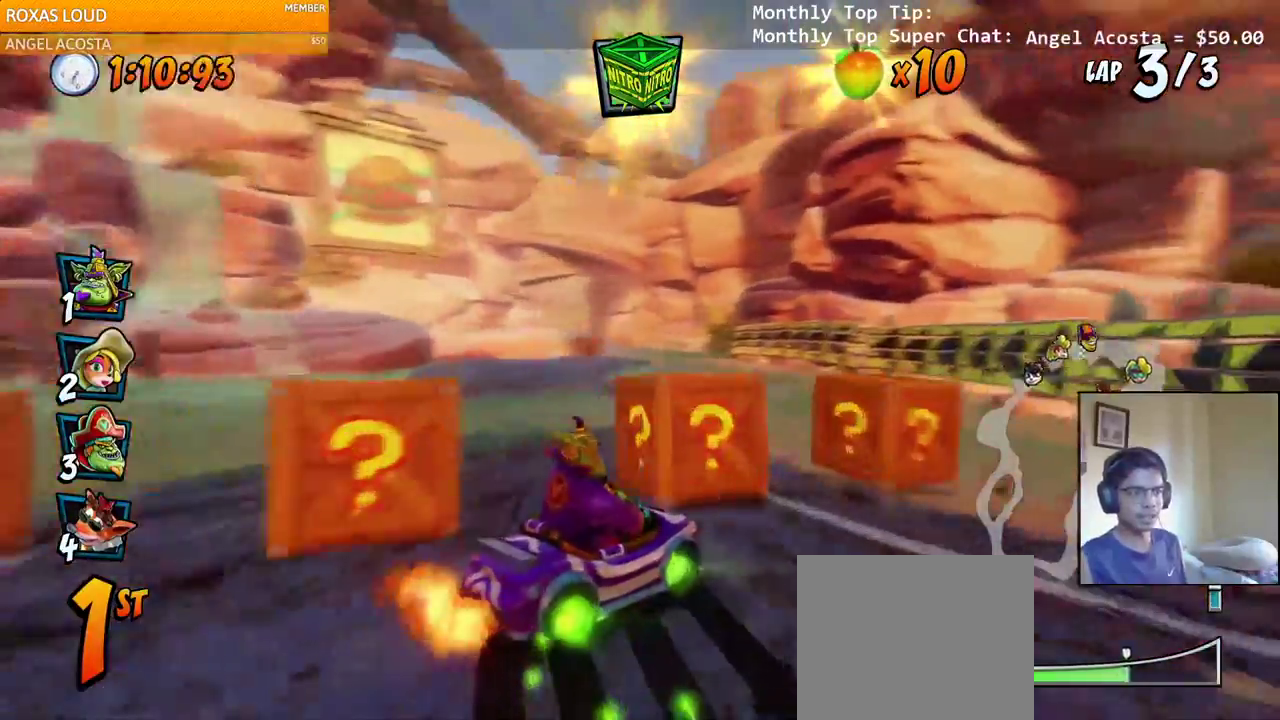
{"dt_ms": 500, "buttons": ["CROSS", "R2"], "left_stick": "center", "right_stick": "left", "events": [[50, "DPAD_UP", "up"], [200, "DPAD_UP", "down"], [200, "L1", "down"], [200, "right_stick", "left"], [267, "R2", "up"], [283, "DPAD_UP", "up"], [317, "DPAD_LEFT", "up"], [333, "L1", "up"], [383, "R2", "down"]]}
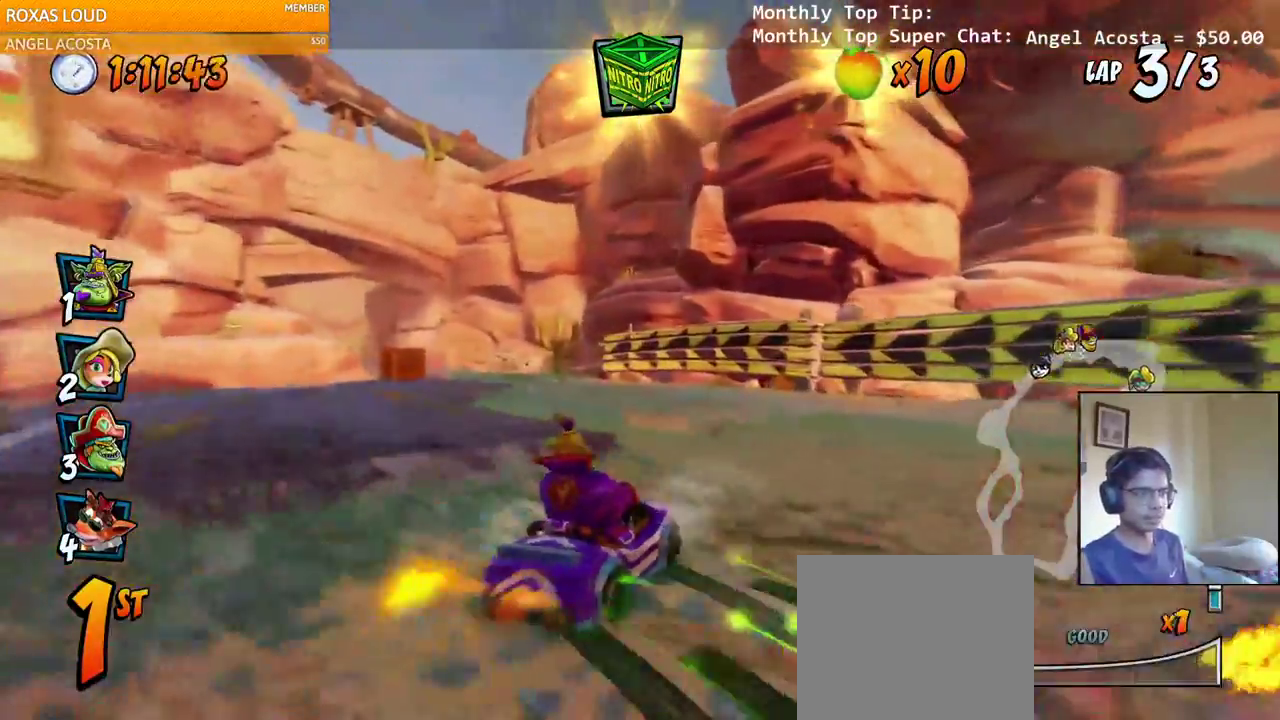
{"dt_ms": 500, "buttons": ["CROSS", "R2", "DPAD_LEFT"], "left_stick": "center", "right_stick": "left", "events": [[367, "DPAD_LEFT", "down"]]}
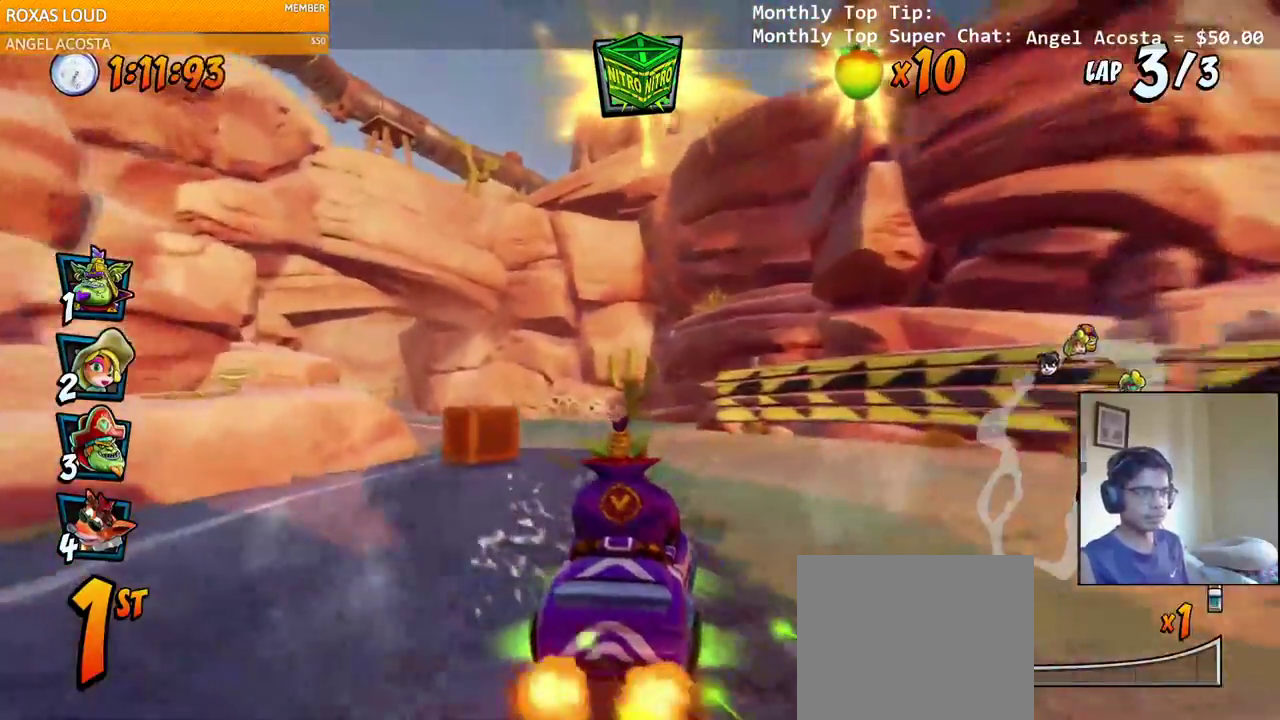
{"dt_ms": 500, "buttons": ["CROSS", "R2", "DPAD_RIGHT"], "left_stick": "center", "right_stick": "center", "events": [[450, "DPAD_LEFT", "up"], [450, "DPAD_UP", "down"], [467, "DPAD_DOWN", "down"], [467, "DPAD_UP", "up"], [483, "DPAD_DOWN", "up"], [483, "DPAD_RIGHT", "down"], [500, "right_stick", "center"]]}
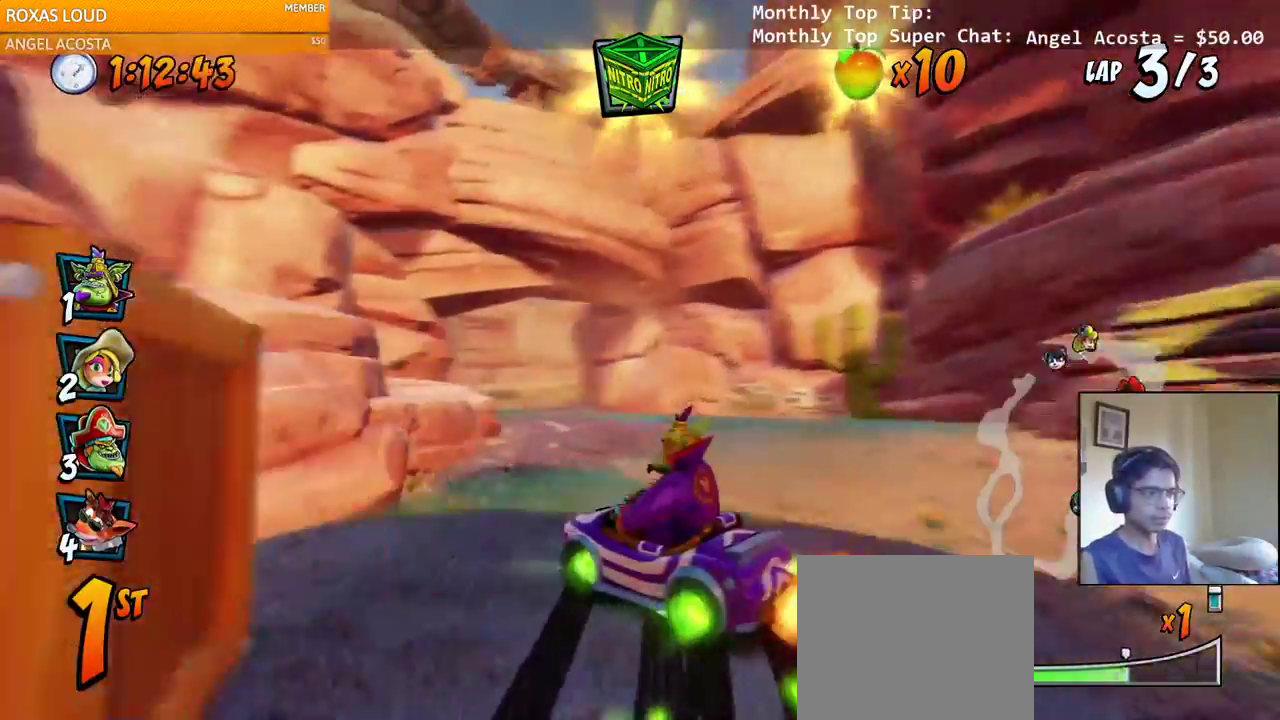
{"dt_ms": 500, "buttons": ["CROSS", "L1", "R2", "DPAD_RIGHT"], "left_stick": "center", "right_stick": "center", "events": [[17, "DPAD_DOWN", "down"], [33, "DPAD_DOWN", "up"], [317, "L1", "down"], [350, "DPAD_UP", "down"], [500, "DPAD_UP", "up"]]}
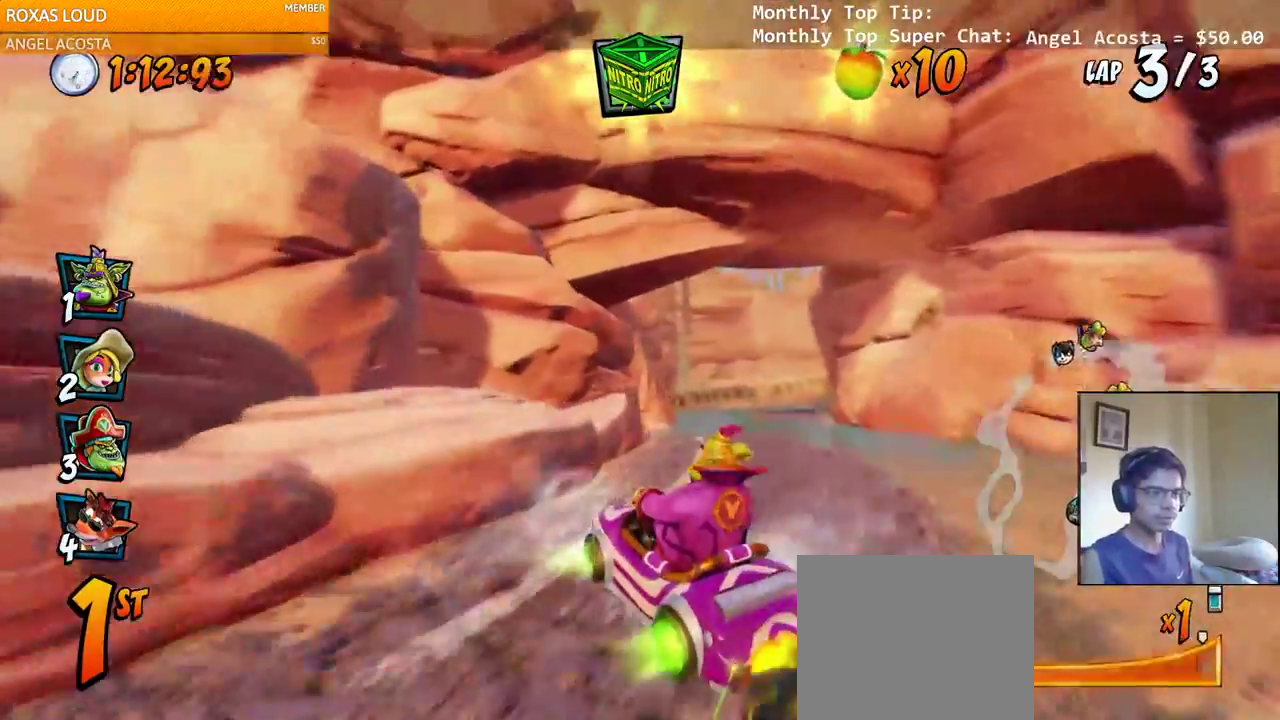
{"dt_ms": 500, "buttons": ["CROSS", "R2", "DPAD_RIGHT"], "left_stick": "center", "right_stick": "center", "events": [[17, "DPAD_DOWN", "down"], [50, "L1", "up"], [67, "DPAD_DOWN", "up"], [117, "right_stick", "left"], [300, "right_stick", "center"]]}
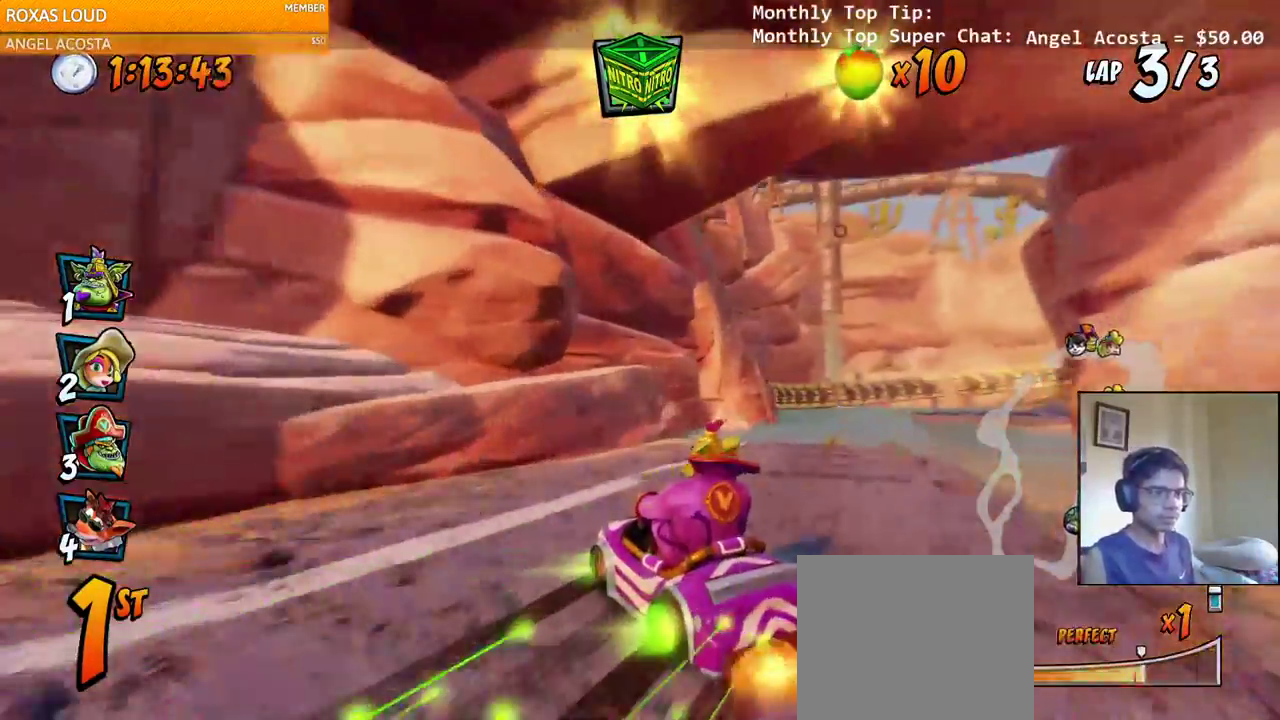
{"dt_ms": 500, "buttons": ["CROSS", "R2", "DPAD_UP", "DPAD_RIGHT"], "left_stick": "center", "right_stick": "left", "events": [[150, "DPAD_UP", "down"], [150, "L1", "down"], [217, "R2", "up"], [233, "DPAD_UP", "up"], [283, "R2", "down"], [300, "DPAD_RIGHT", "up"], [300, "L1", "up"], [417, "right_stick", "left"], [467, "DPAD_RIGHT", "down"], [467, "DPAD_UP", "down"]]}
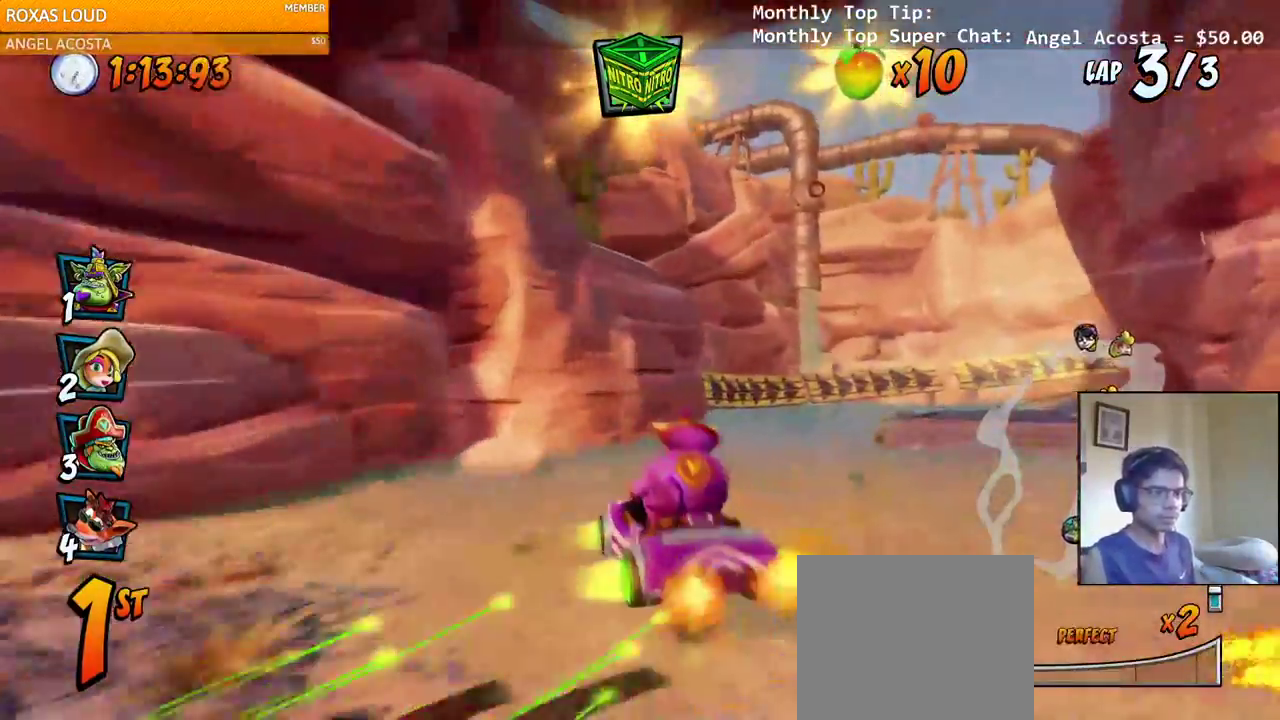
{"dt_ms": 500, "buttons": ["CROSS", "R2", "DPAD_LEFT"], "left_stick": "center", "right_stick": "left", "events": [[67, "DPAD_UP", "up"], [233, "right_stick", "center"], [467, "DPAD_LEFT", "down"], [467, "DPAD_RIGHT", "up"], [500, "right_stick", "left"]]}
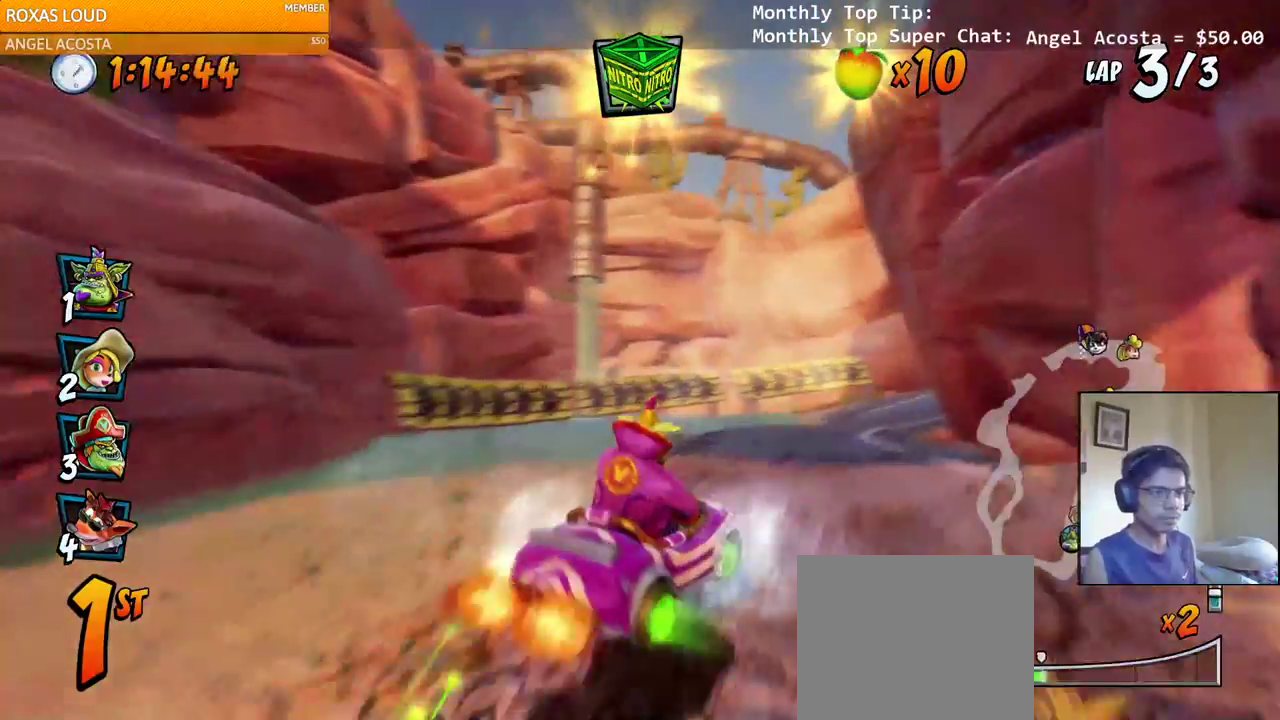
{"dt_ms": 500, "buttons": ["CROSS", "R2", "DPAD_RIGHT"], "left_stick": "center", "right_stick": "left", "events": [[200, "DPAD_UP", "down"], [217, "DPAD_LEFT", "up"], [217, "DPAD_RIGHT", "down"], [217, "DPAD_UP", "up"]]}
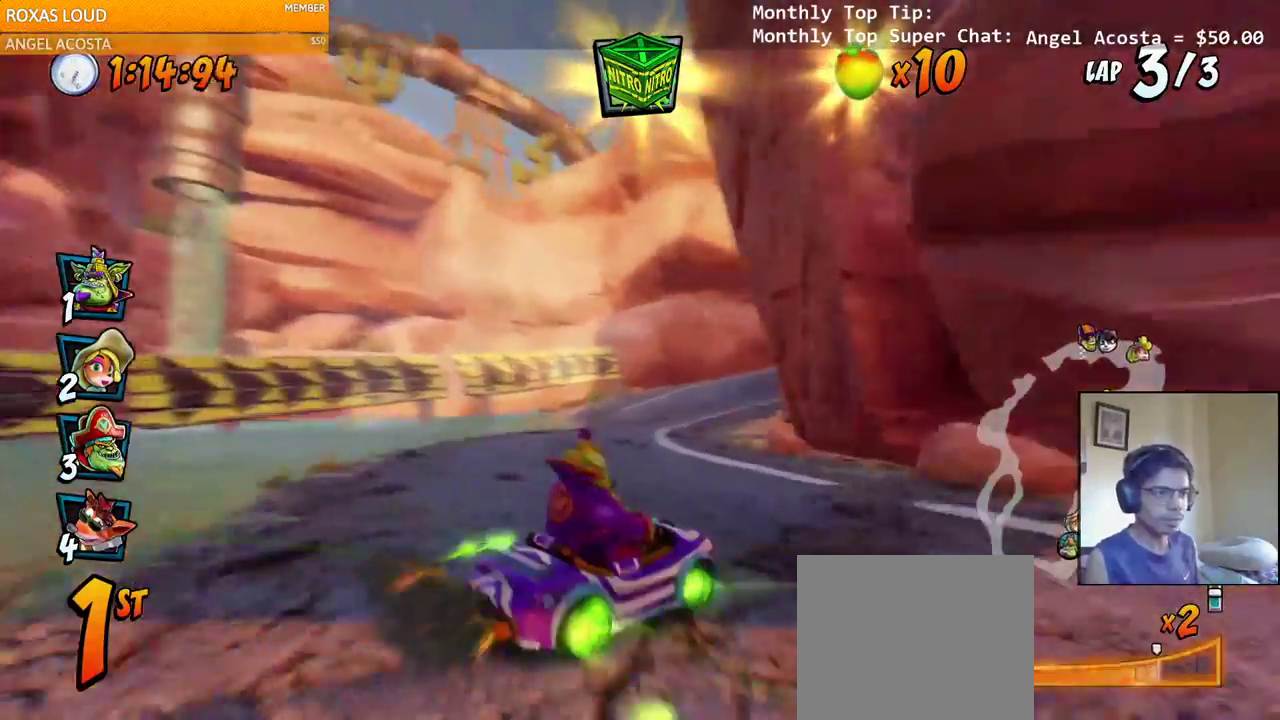
{"dt_ms": 500, "buttons": ["CROSS", "R2", "DPAD_UP", "DPAD_RIGHT"], "left_stick": "center", "right_stick": "left", "events": [[33, "DPAD_DOWN", "down"], [33, "L1", "down"], [50, "DPAD_DOWN", "up"], [83, "DPAD_UP", "down"], [167, "DPAD_UP", "up"], [250, "L1", "up"], [400, "DPAD_UP", "down"]]}
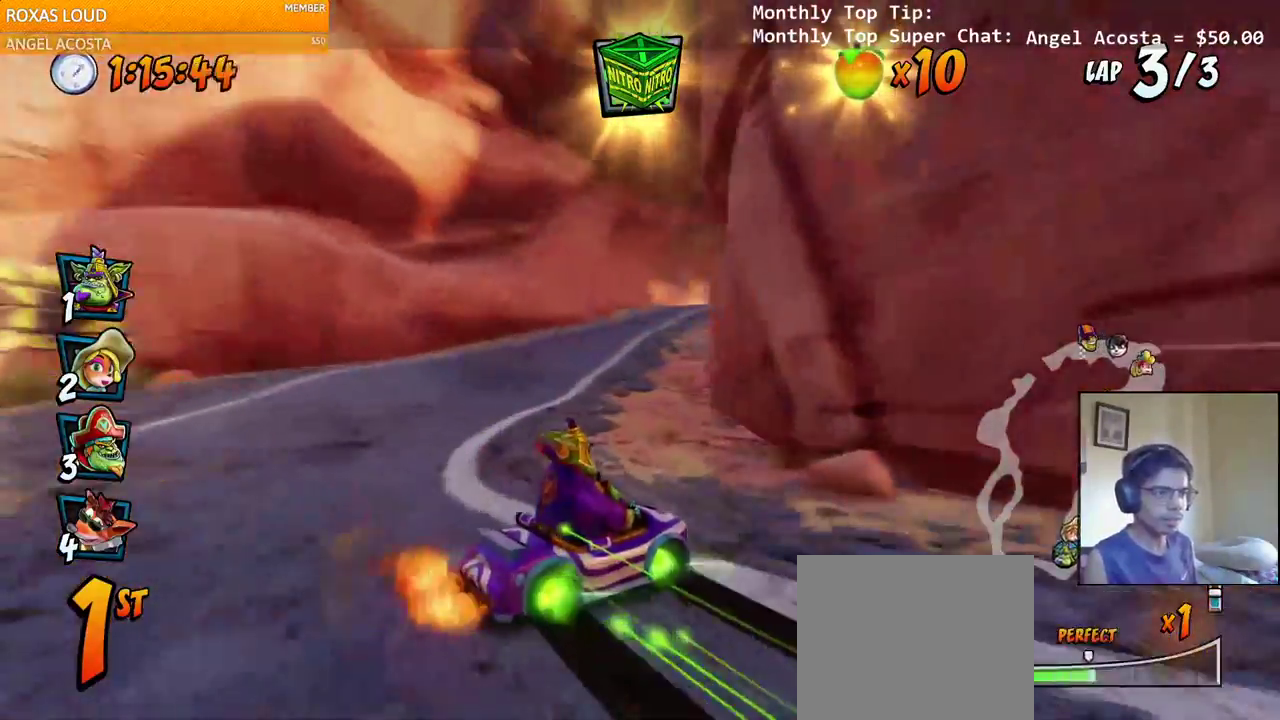
{"dt_ms": 500, "buttons": ["CROSS", "L1", "R2", "DPAD_RIGHT"], "left_stick": "center", "right_stick": "left", "events": [[433, "L1", "down"], [467, "DPAD_UP", "up"]]}
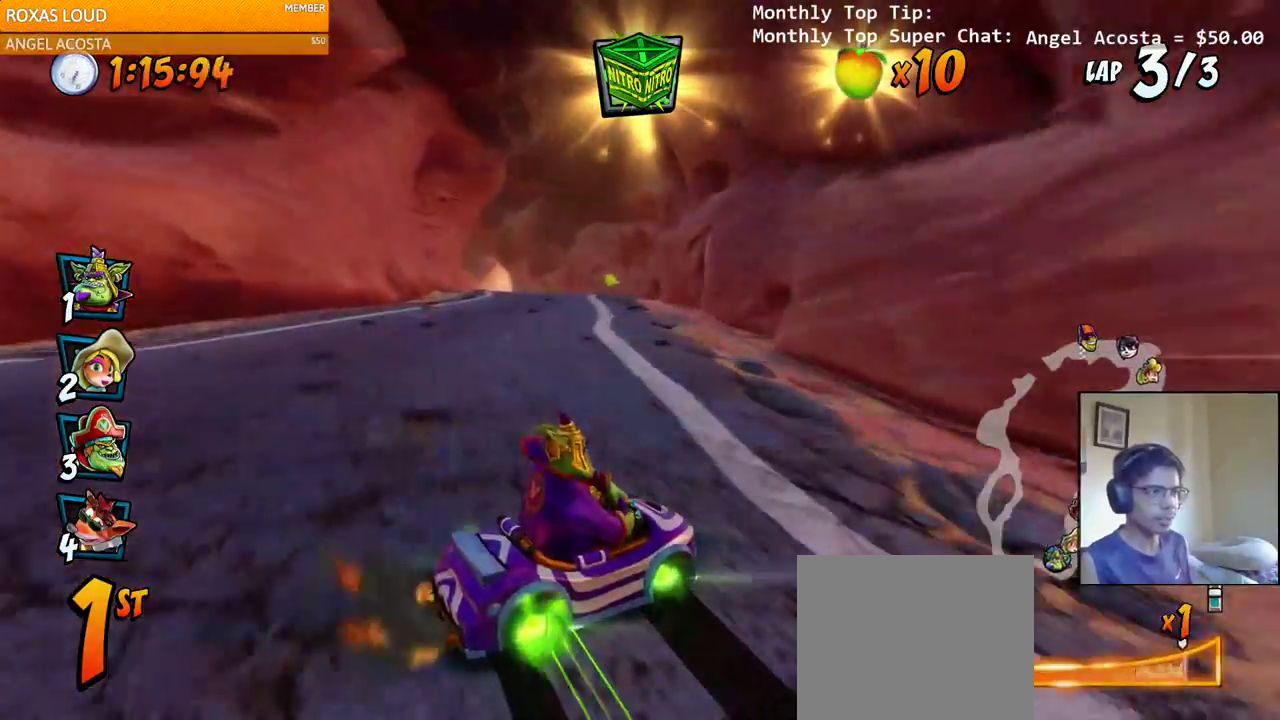
{"dt_ms": 500, "buttons": ["CROSS", "DPAD_LEFT"], "left_stick": "center", "right_stick": "center", "events": [[83, "DPAD_UP", "down"], [150, "DPAD_UP", "up"], [167, "DPAD_RIGHT", "up"], [167, "R2", "up"], [233, "L1", "up"], [383, "DPAD_LEFT", "down"], [500, "right_stick", "center"]]}
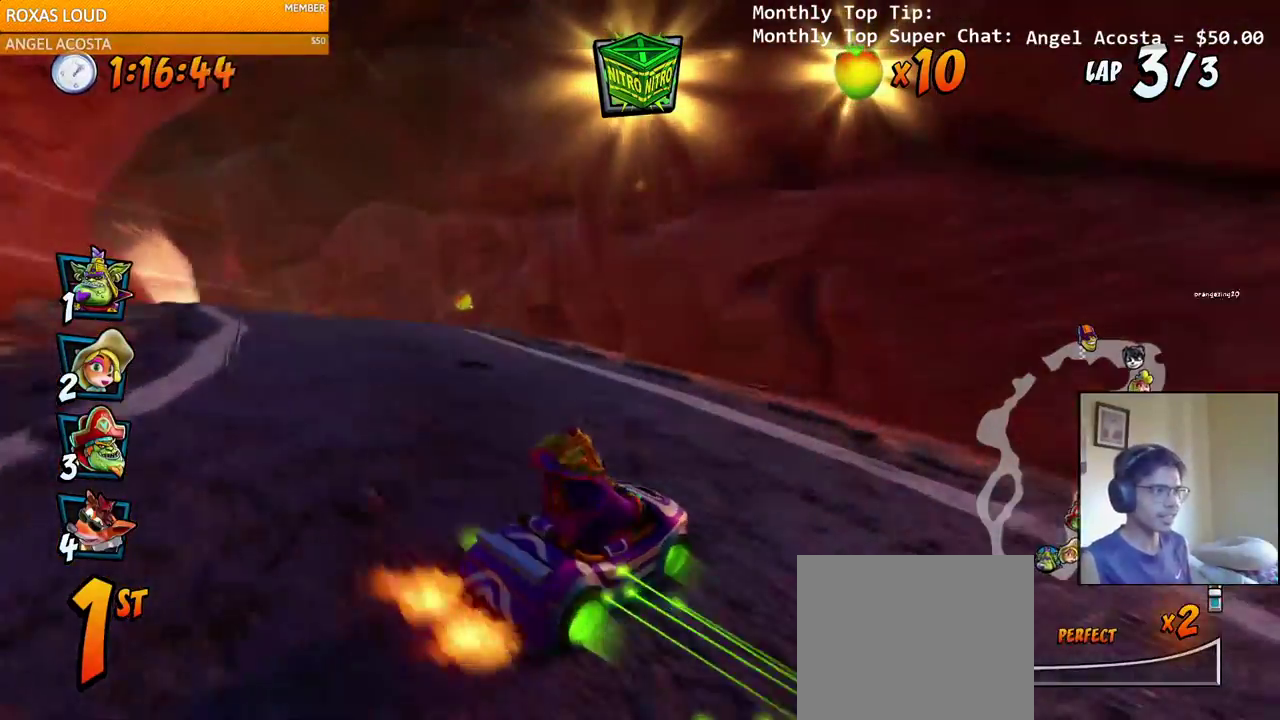
{"dt_ms": 500, "buttons": ["CROSS", "R2", "DPAD_LEFT"], "left_stick": "center", "right_stick": "center", "events": [[383, "R2", "down"]]}
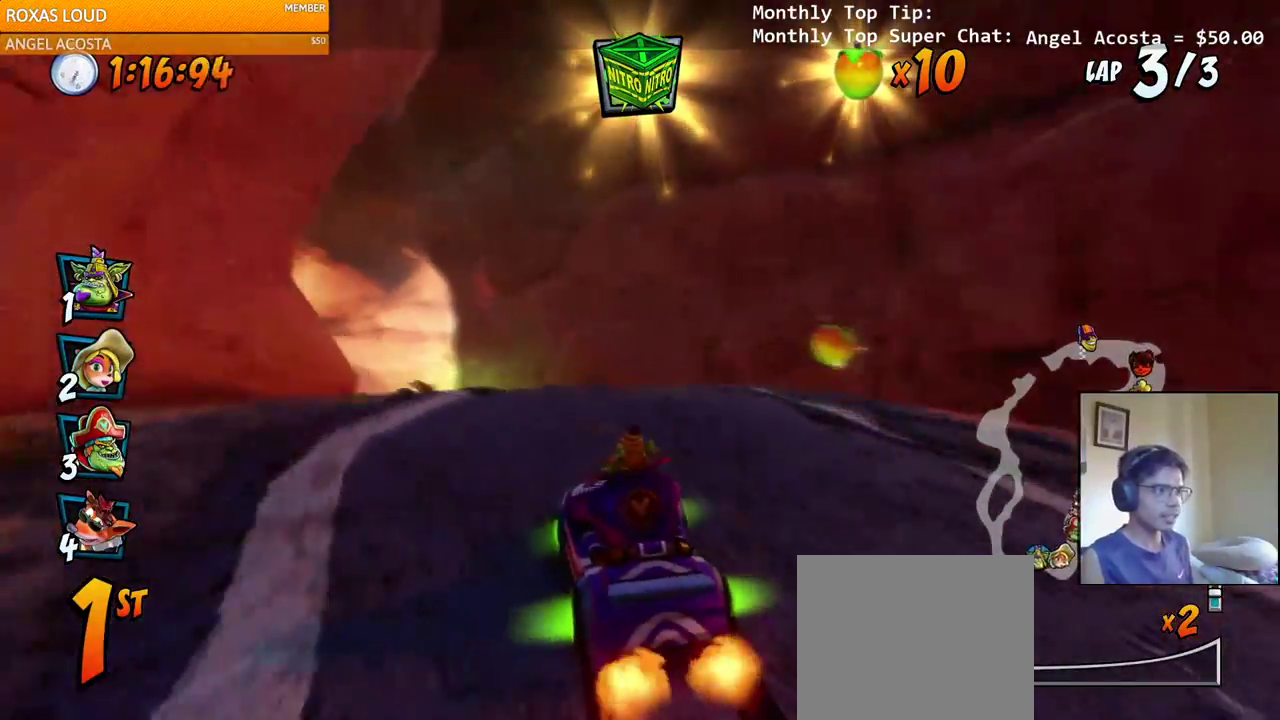
{"dt_ms": 500, "buttons": ["CROSS"], "left_stick": "center", "right_stick": "center", "events": [[33, "R2", "up"], [133, "DPAD_LEFT", "up"], [450, "DPAD_LEFT", "down"], [500, "DPAD_LEFT", "up"]]}
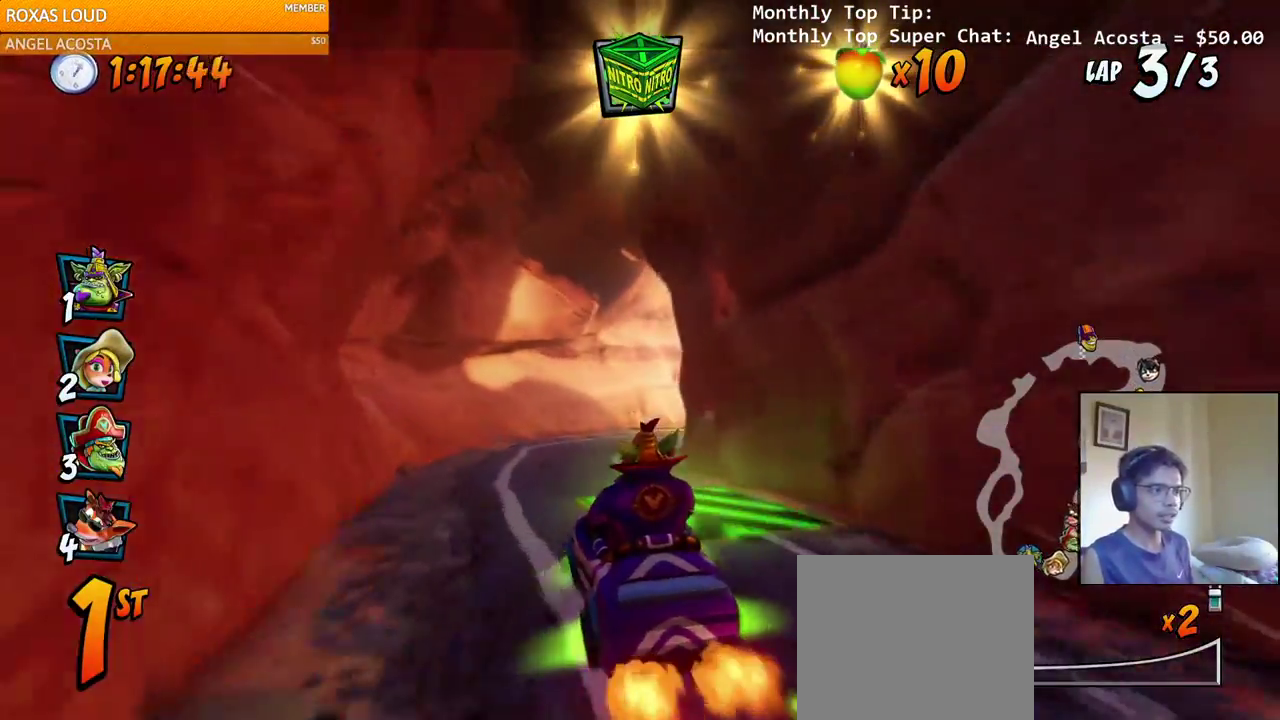
{"dt_ms": 500, "buttons": ["SQUARE", "R2", "DPAD_DOWN", "DPAD_RIGHT"], "left_stick": "center", "right_stick": "center", "events": [[383, "DPAD_DOWN", "down"], [383, "DPAD_RIGHT", "down"], [450, "R2", "down"], [467, "CROSS", "up"], [467, "SQUARE", "down"]]}